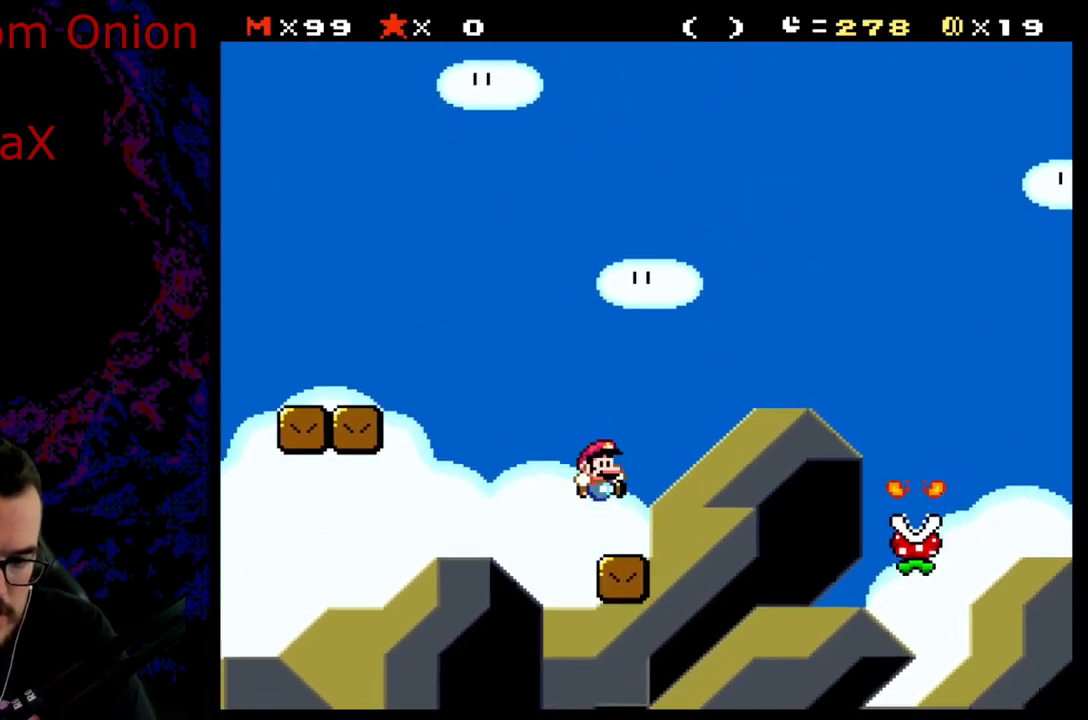
Gameplay with a controller (Nintendo layout); each line is a JSON object with the inputs held at the frame after it. "events" lists button and stick changes between this image and that frame as [ms after this image, input, new state], when the widget could be followed in between. Not read: L3 R3.
{"buttons": ["A", "X", "DPAD_RIGHT"], "events": [[133, "A", "down"]]}
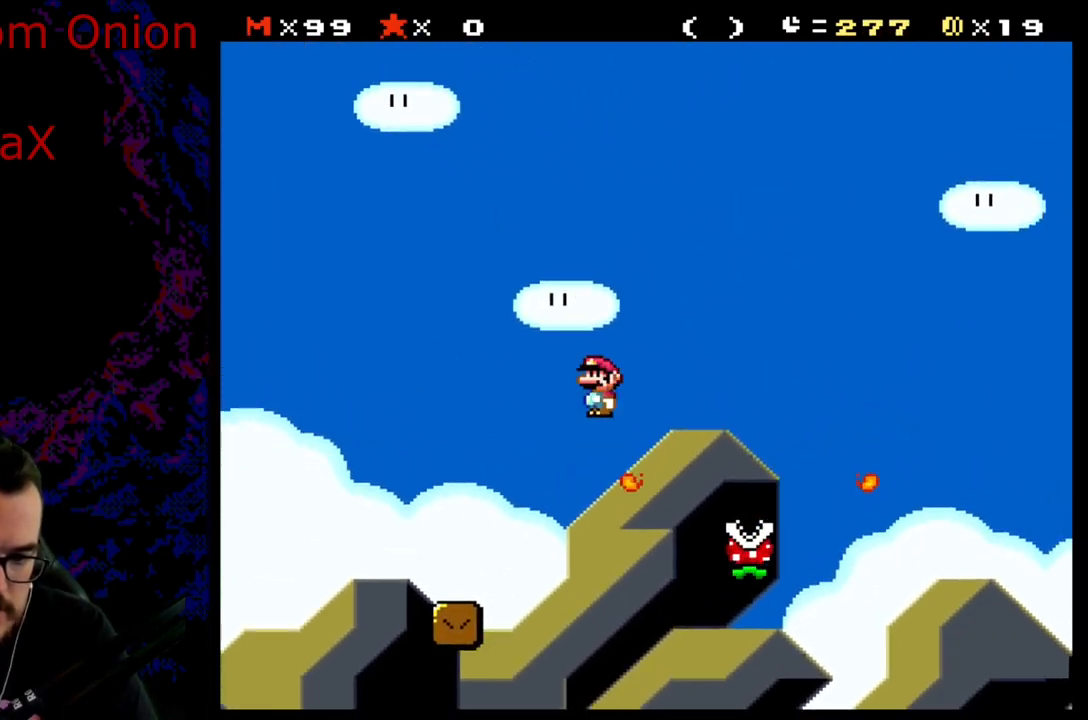
{"buttons": ["X", "DPAD_RIGHT"], "events": [[50, "A", "up"], [200, "A", "down"], [467, "A", "up"]]}
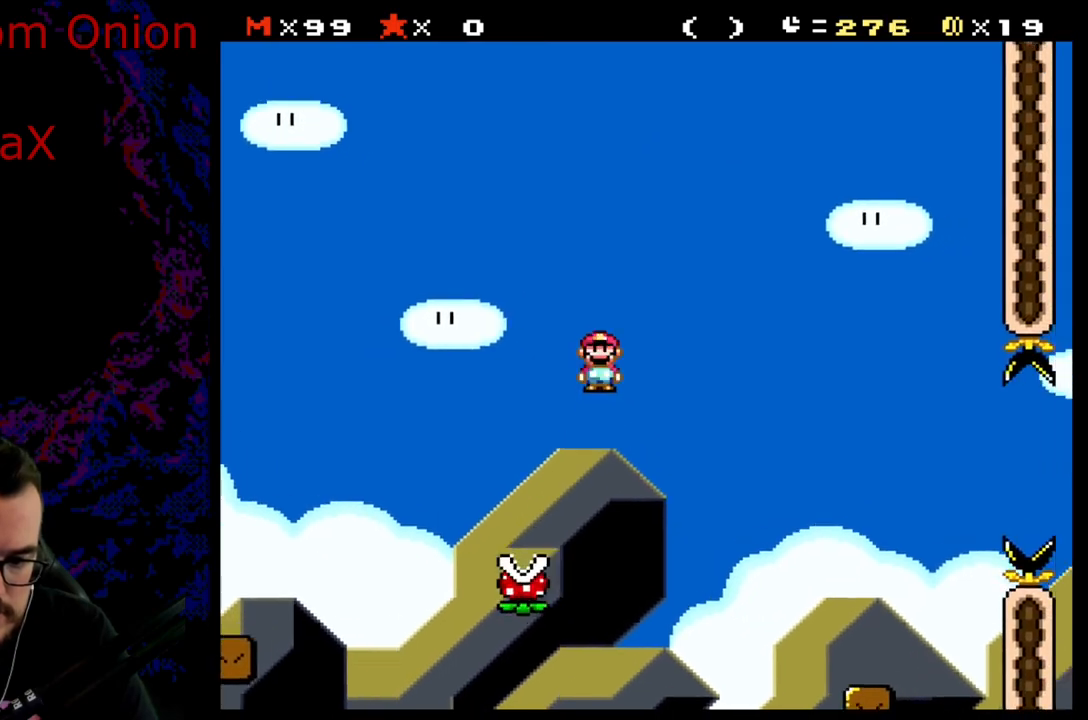
{"buttons": ["Y", "DPAD_LEFT"], "events": [[50, "X", "up"], [50, "Y", "down"], [450, "DPAD_LEFT", "down"], [450, "DPAD_RIGHT", "up"]]}
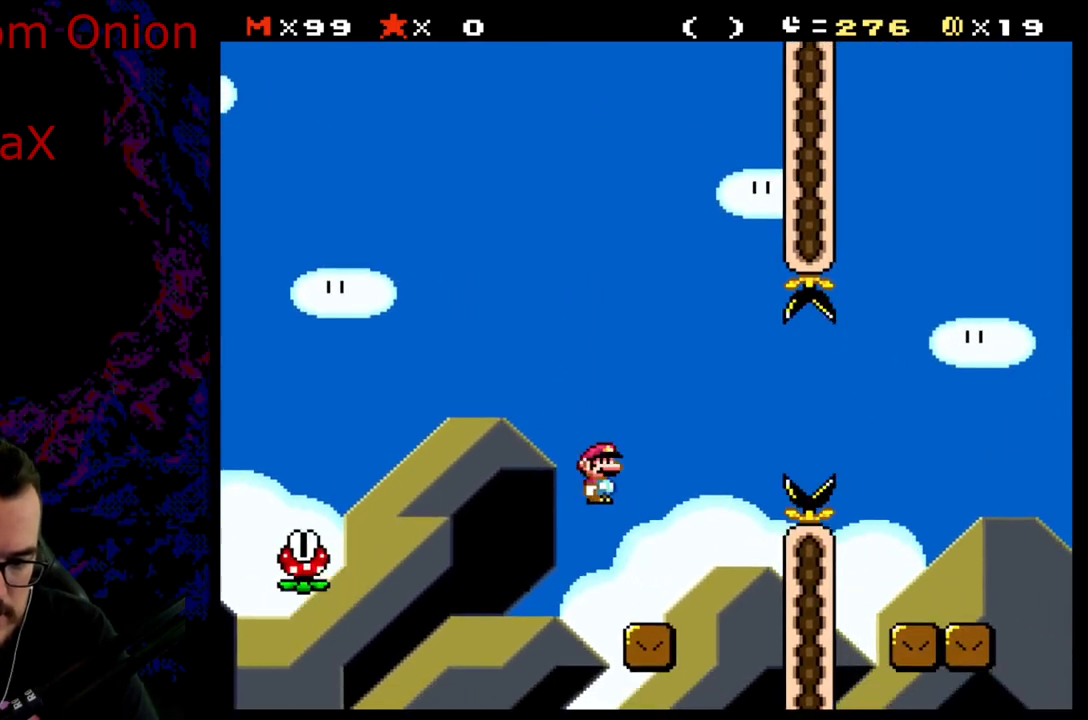
{"buttons": ["B", "Y", "DPAD_RIGHT"], "events": [[50, "DPAD_LEFT", "up"], [50, "DPAD_RIGHT", "down"], [183, "B", "down"]]}
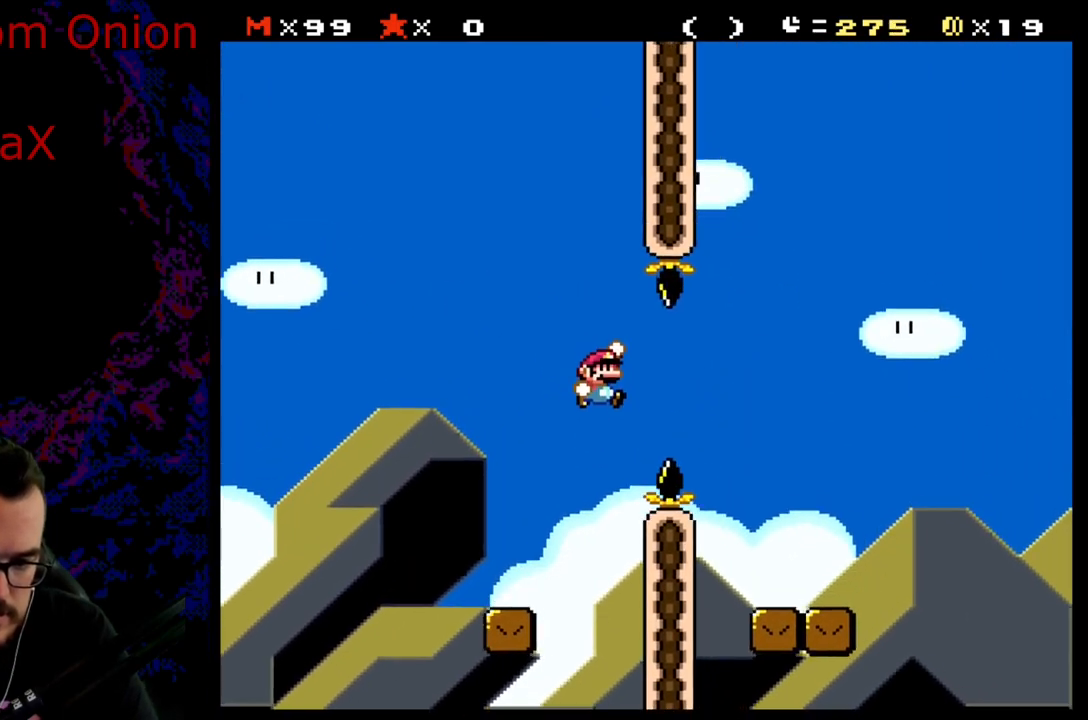
{"buttons": ["Y", "DPAD_RIGHT"], "events": [[50, "B", "up"]]}
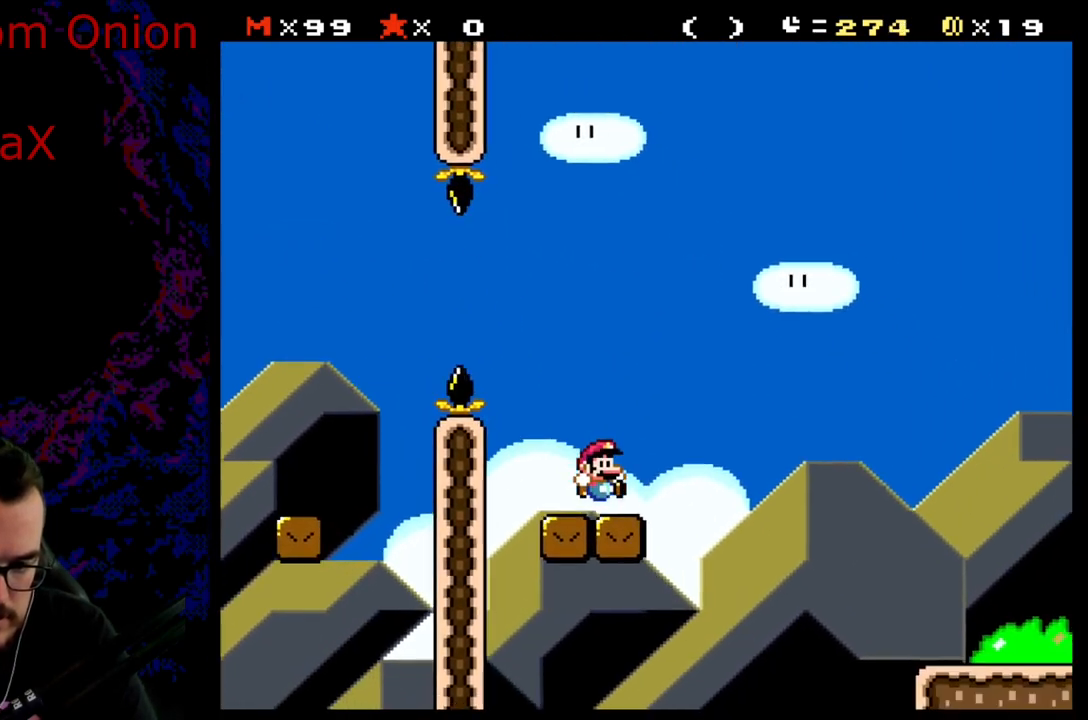
{"buttons": ["Y", "DPAD_RIGHT"], "events": [[17, "B", "down"], [167, "B", "up"]]}
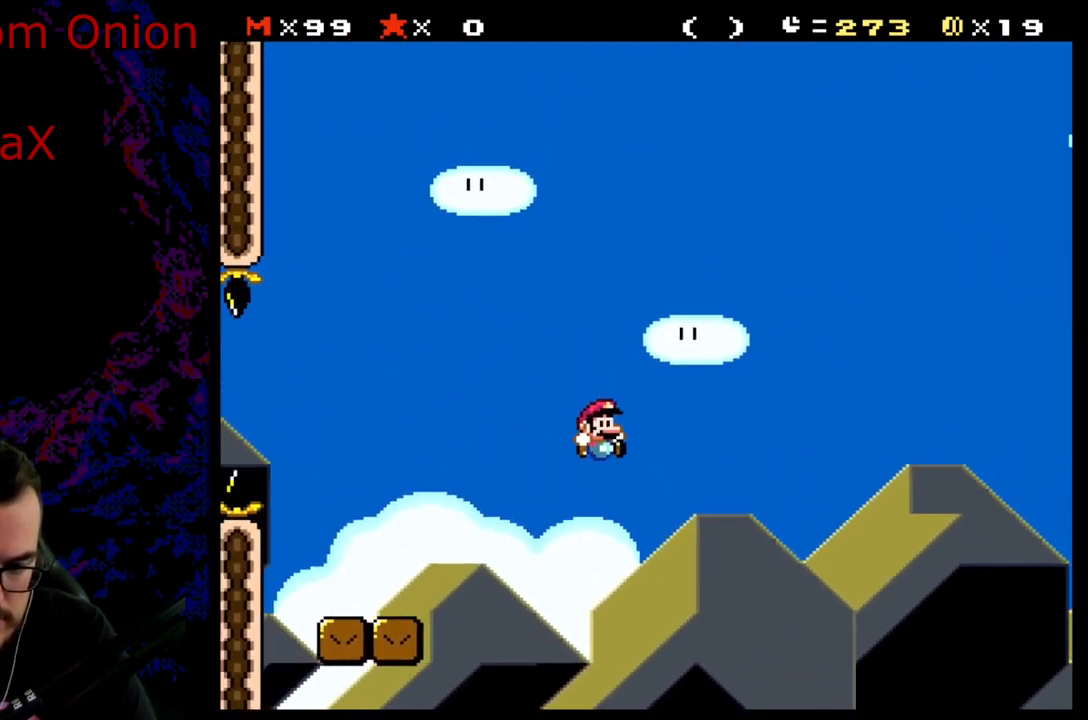
{"buttons": ["Y", "DPAD_RIGHT"], "events": []}
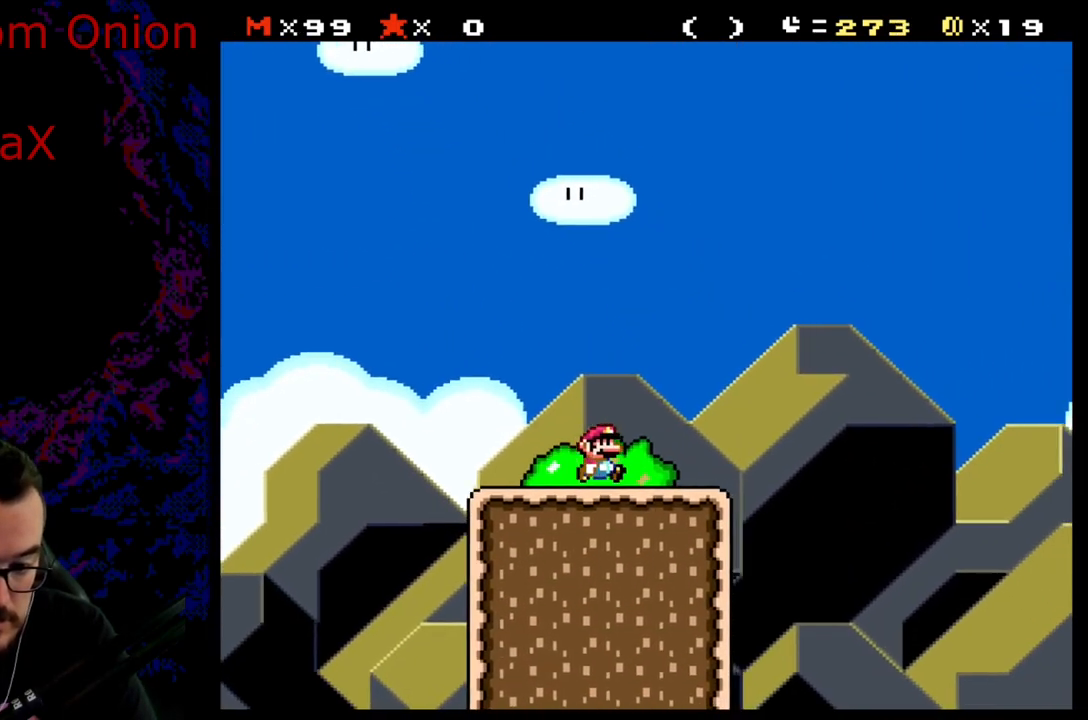
{"buttons": ["B", "Y", "DPAD_RIGHT"], "events": [[117, "B", "down"]]}
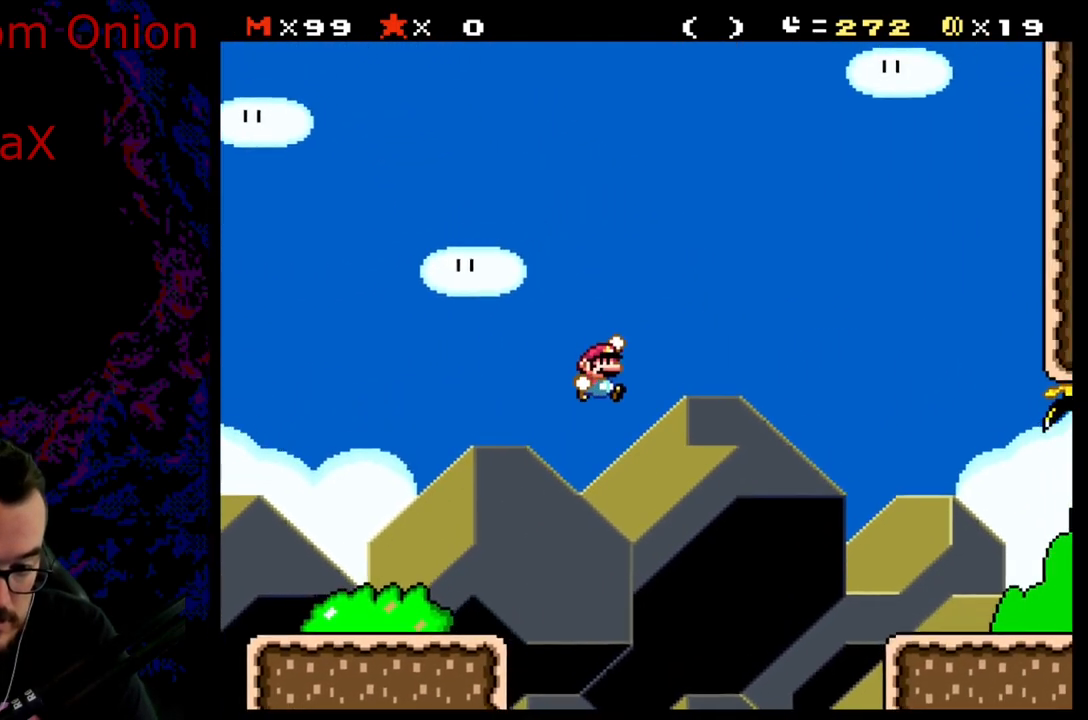
{"buttons": ["B", "Y", "DPAD_RIGHT"], "events": []}
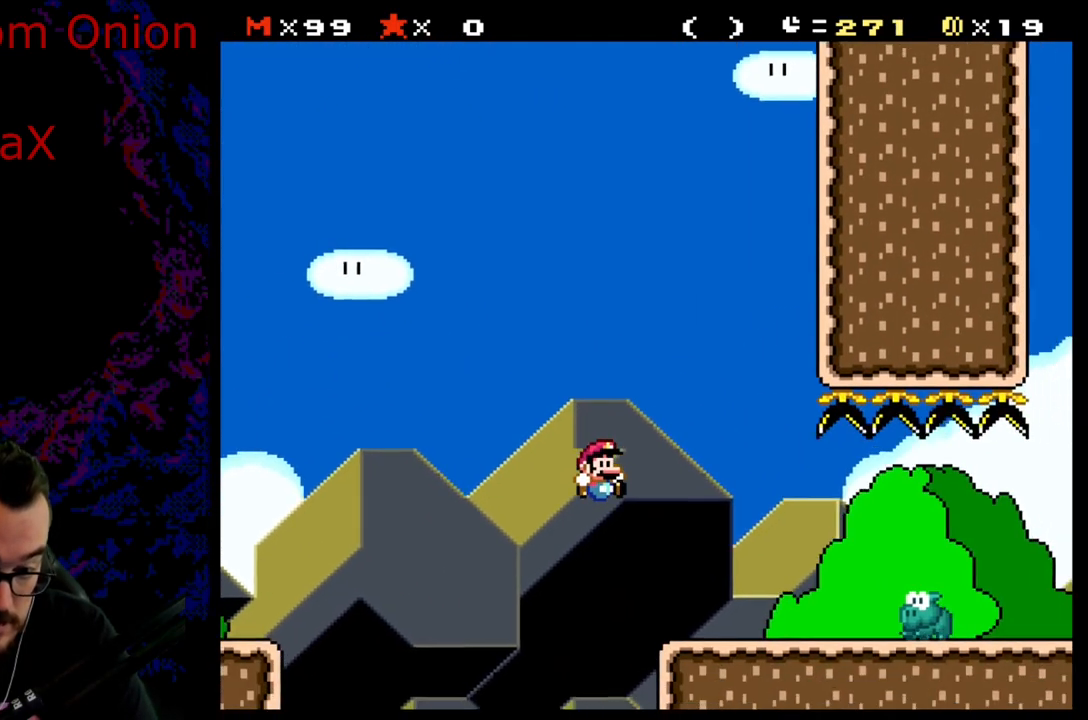
{"buttons": ["Y", "DPAD_RIGHT"], "events": [[117, "B", "up"], [167, "DPAD_LEFT", "down"], [167, "DPAD_RIGHT", "up"], [267, "B", "down"], [367, "DPAD_LEFT", "up"], [417, "B", "up"], [417, "DPAD_RIGHT", "down"]]}
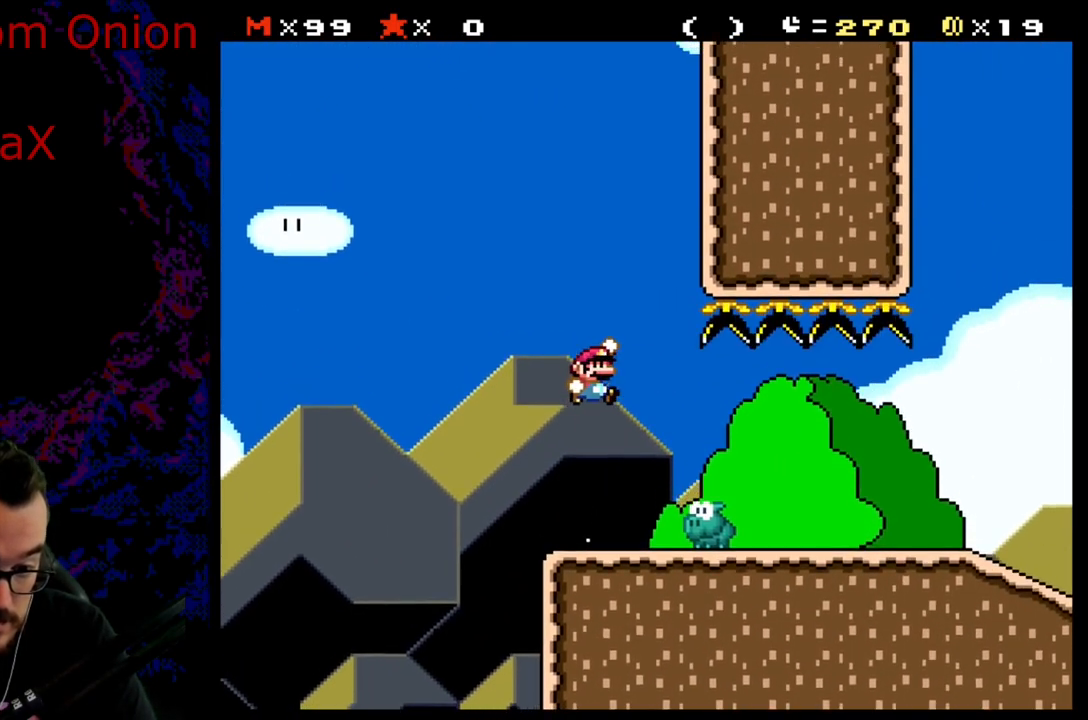
{"buttons": ["Y", "DPAD_RIGHT"], "events": []}
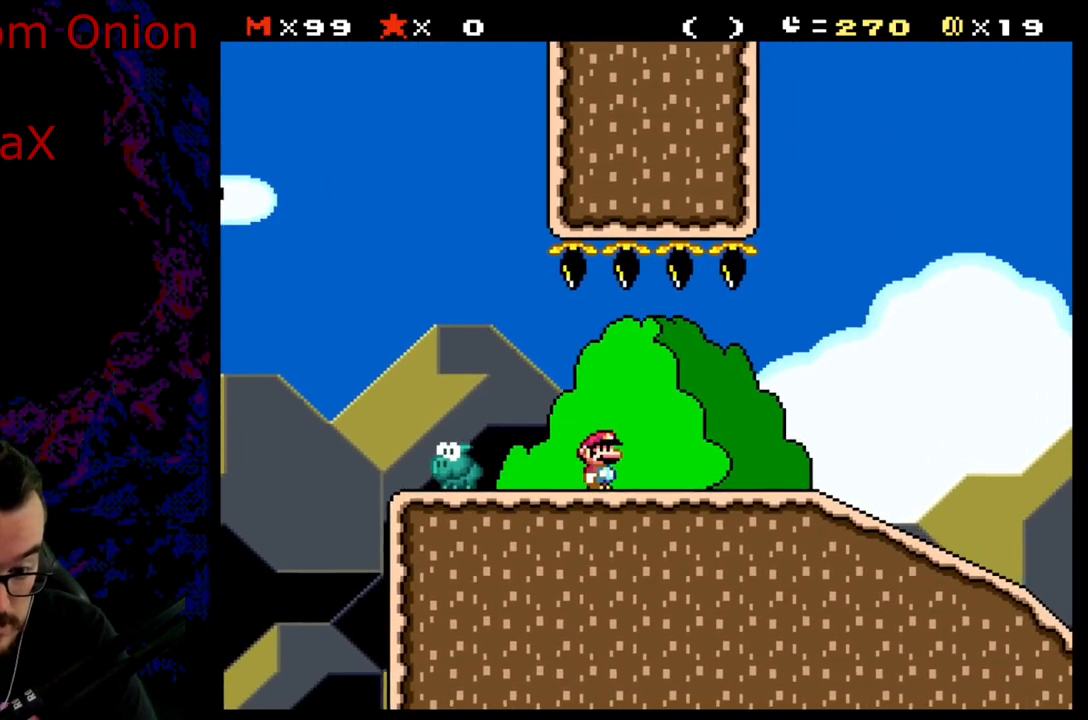
{"buttons": ["Y", "DPAD_DOWN", "DPAD_RIGHT"], "events": [[467, "DPAD_DOWN", "down"]]}
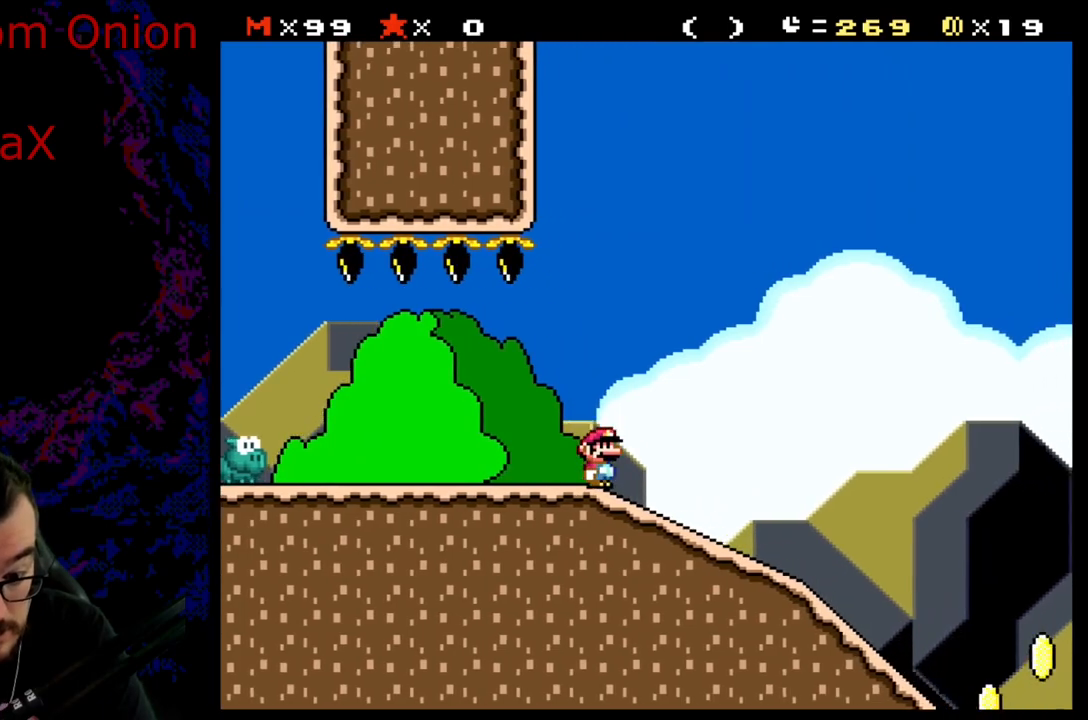
{"buttons": ["Y", "DPAD_DOWN"], "events": [[17, "DPAD_RIGHT", "up"]]}
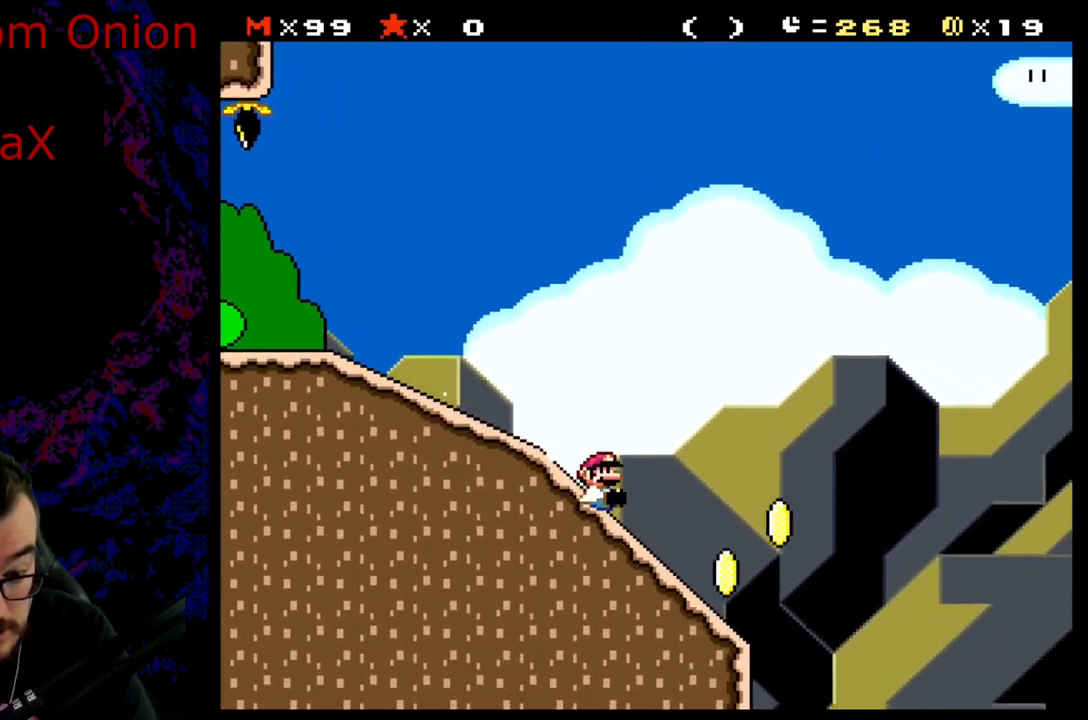
{"buttons": ["B", "Y"], "events": [[183, "B", "down"], [183, "DPAD_DOWN", "up"]]}
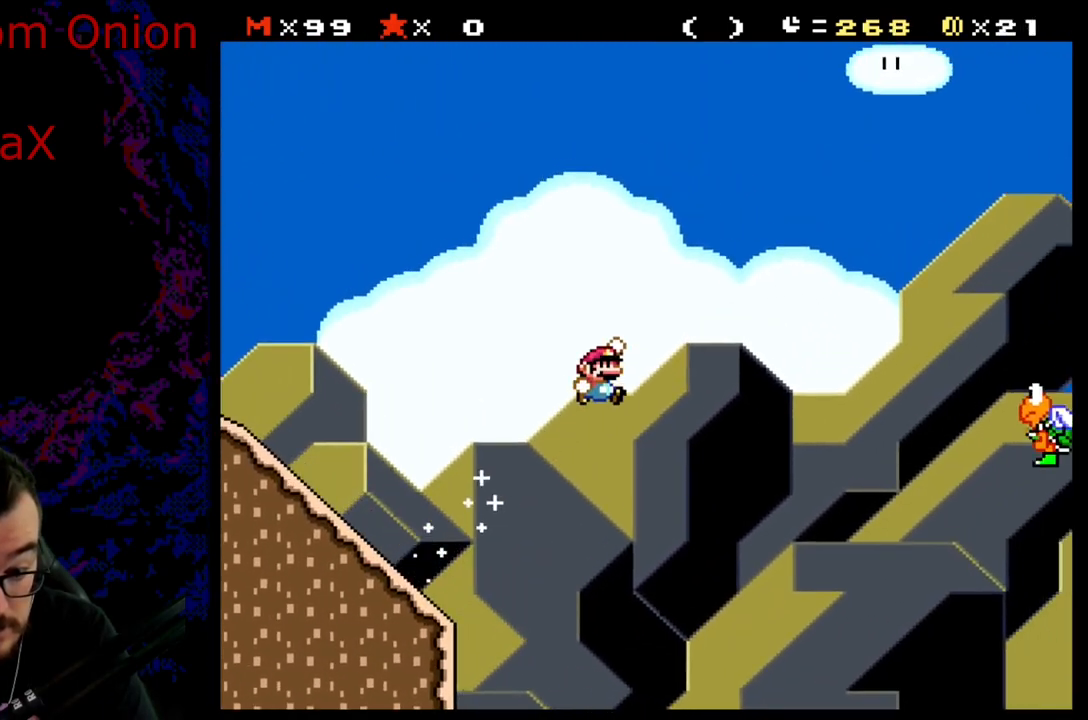
{"buttons": ["B", "Y"], "events": []}
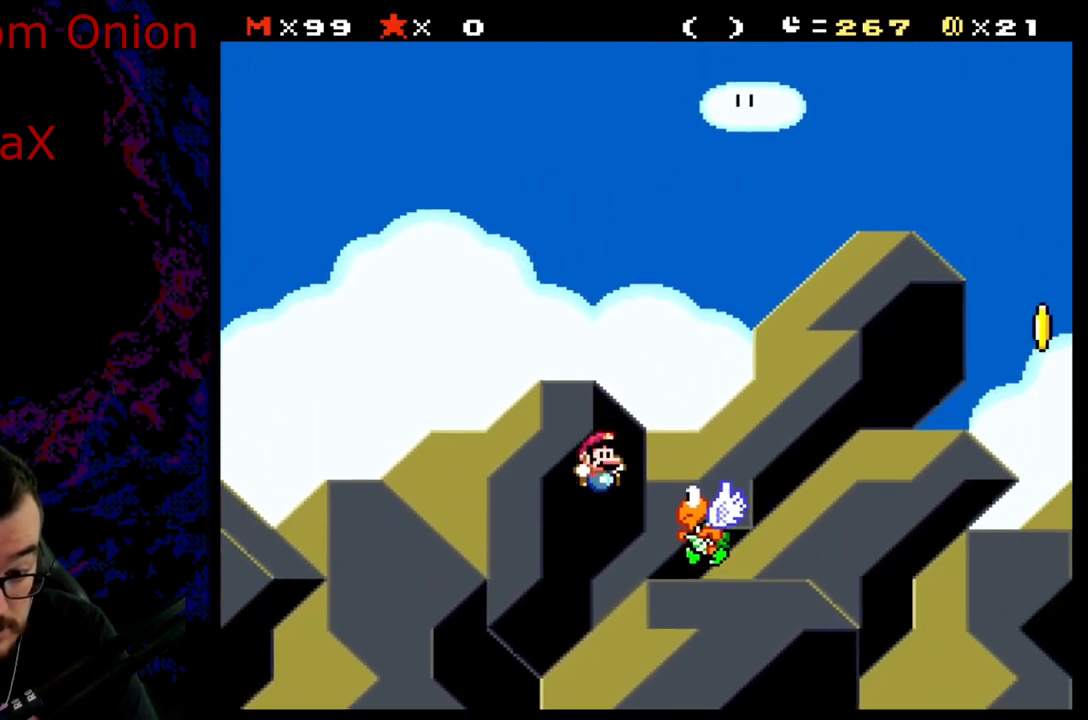
{"buttons": ["B", "Y"], "events": []}
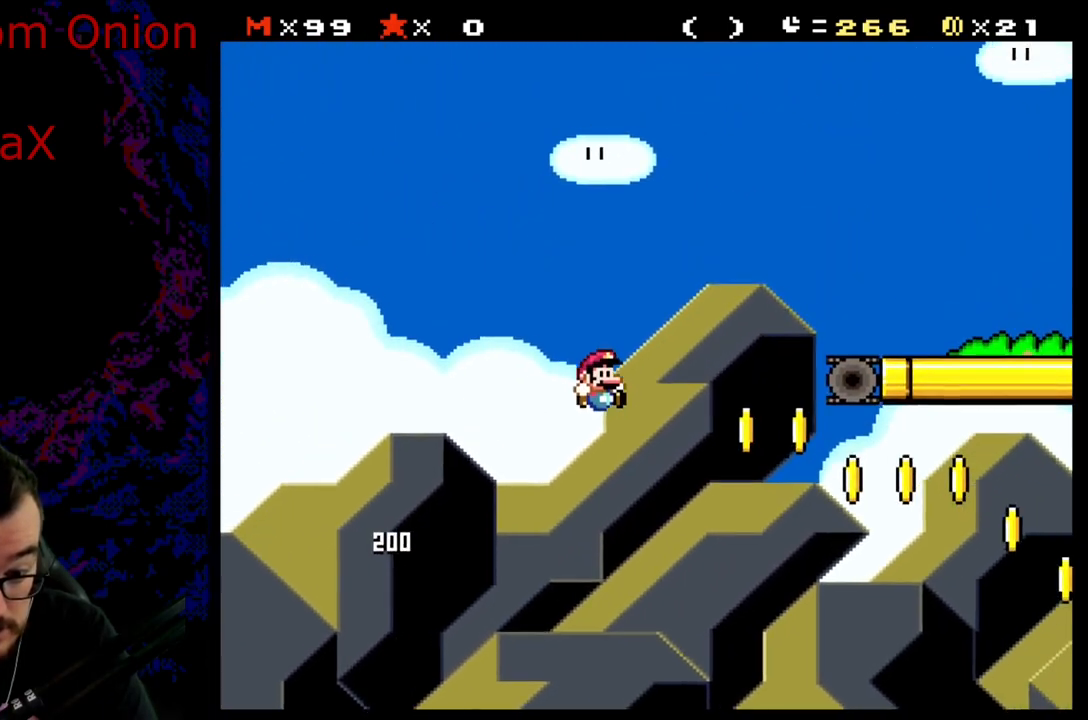
{"buttons": ["B", "Y"], "events": []}
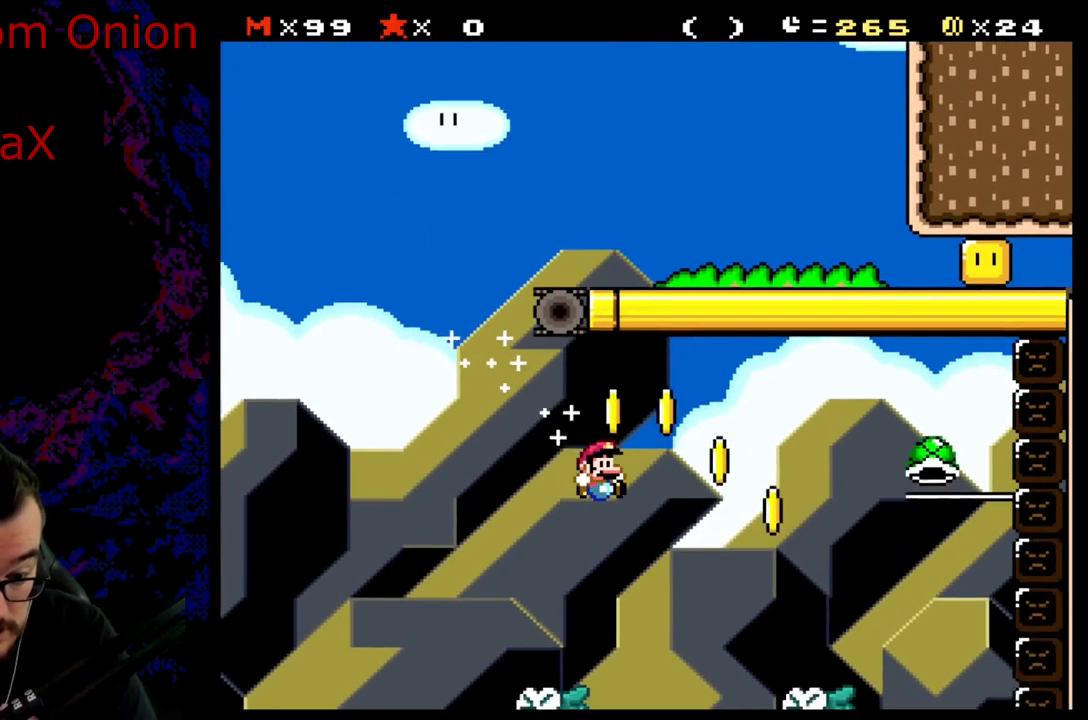
{"buttons": ["B", "Y"], "events": []}
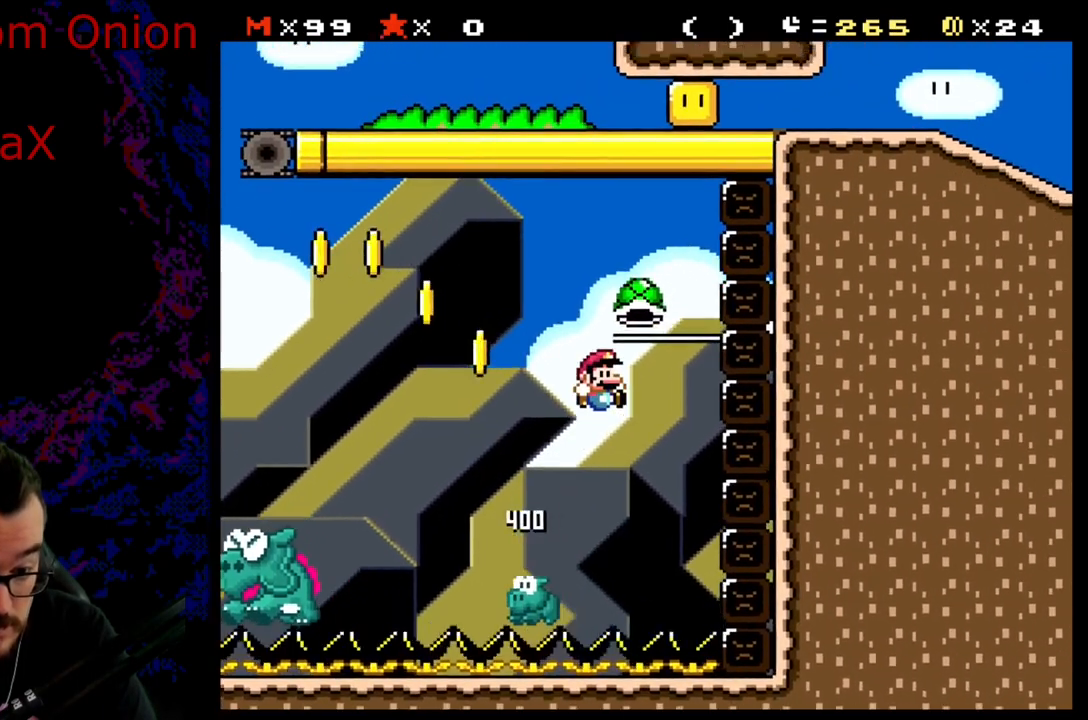
{"buttons": ["B", "Y", "DPAD_LEFT"], "events": [[67, "DPAD_LEFT", "down"]]}
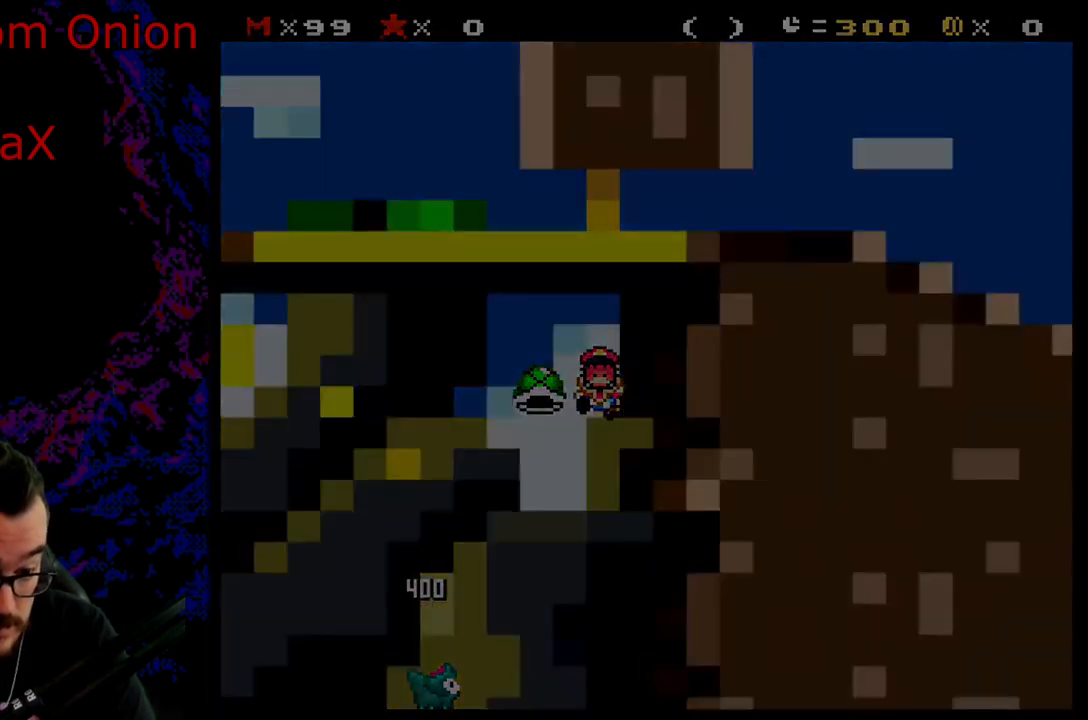
{"buttons": ["B", "Y"], "events": [[267, "DPAD_LEFT", "up"]]}
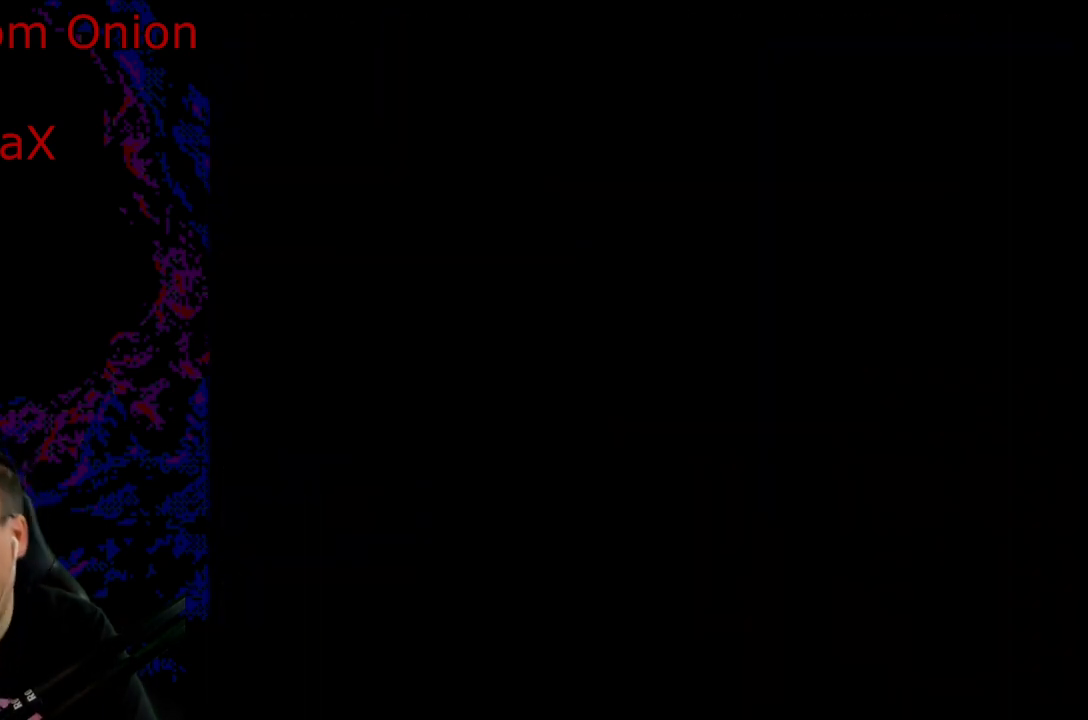
{"buttons": [], "events": [[217, "B", "up"], [367, "Y", "up"]]}
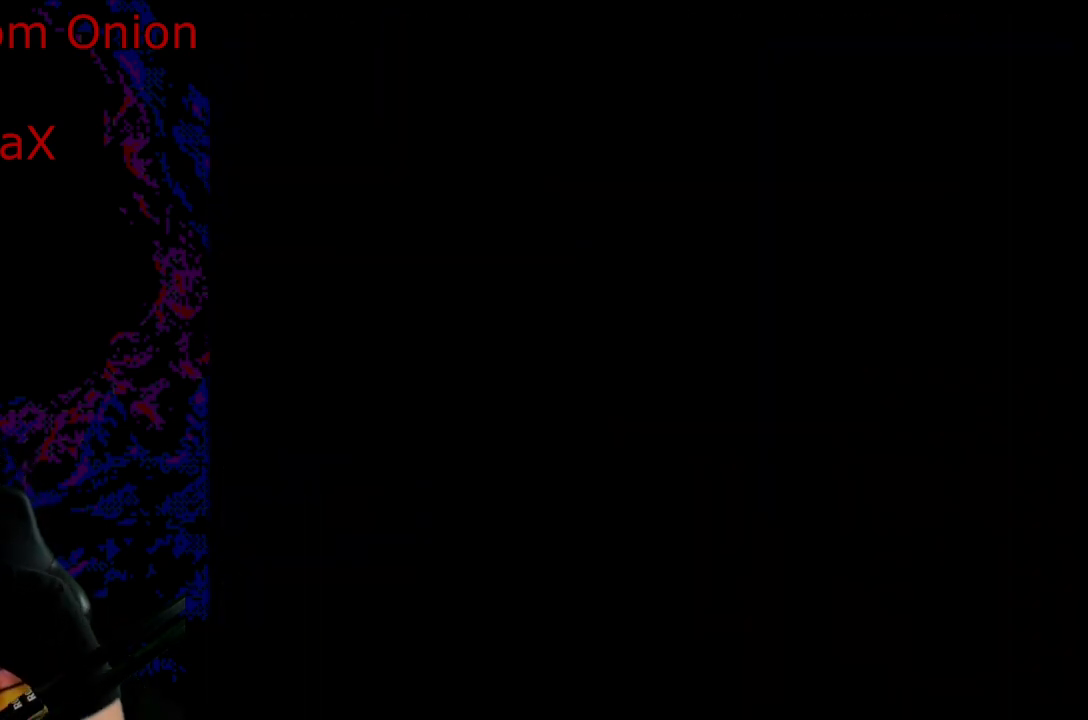
{"buttons": [], "events": []}
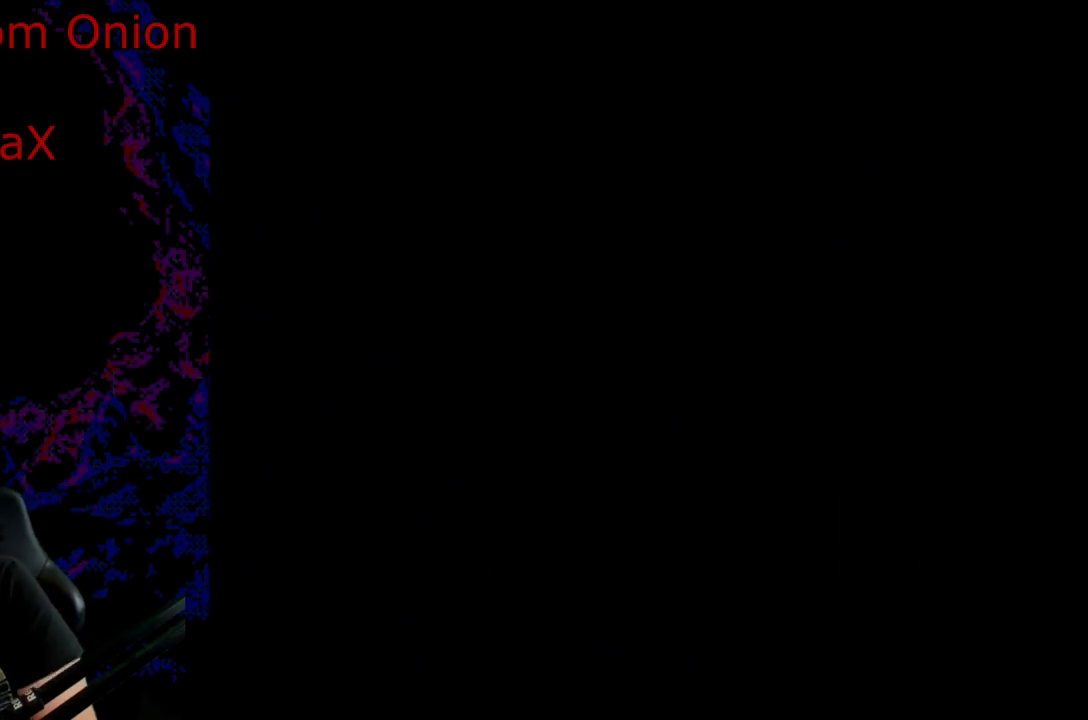
{"buttons": ["Y", "DPAD_RIGHT"], "events": [[417, "Y", "down"], [433, "DPAD_RIGHT", "down"]]}
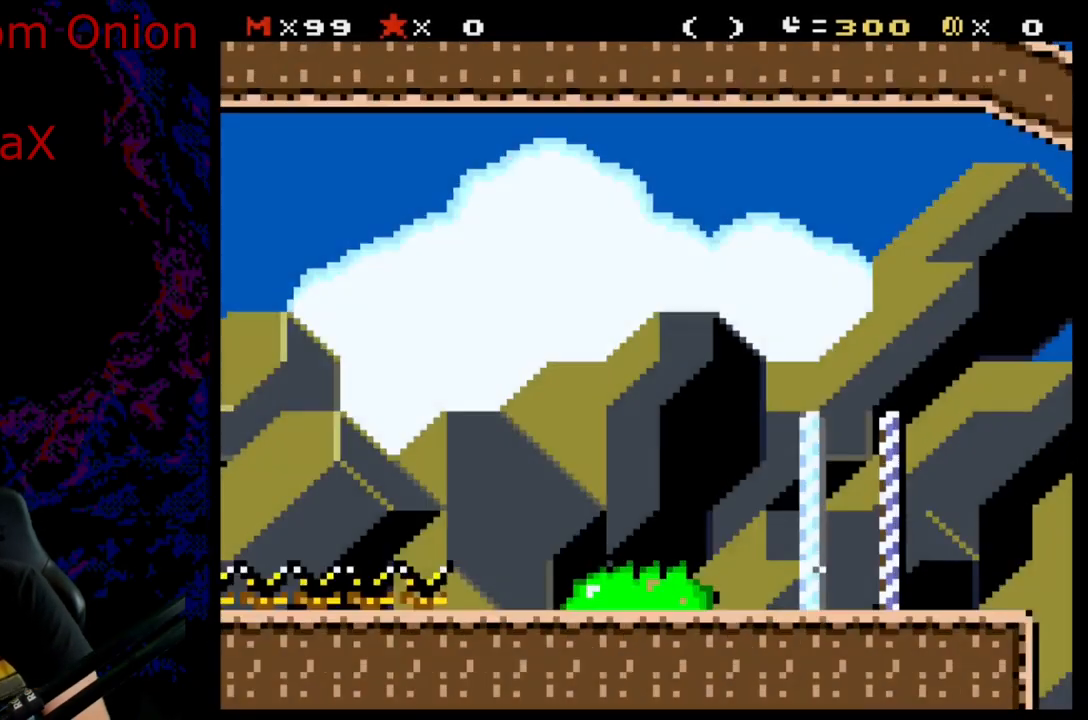
{"buttons": ["Y", "DPAD_RIGHT"], "events": []}
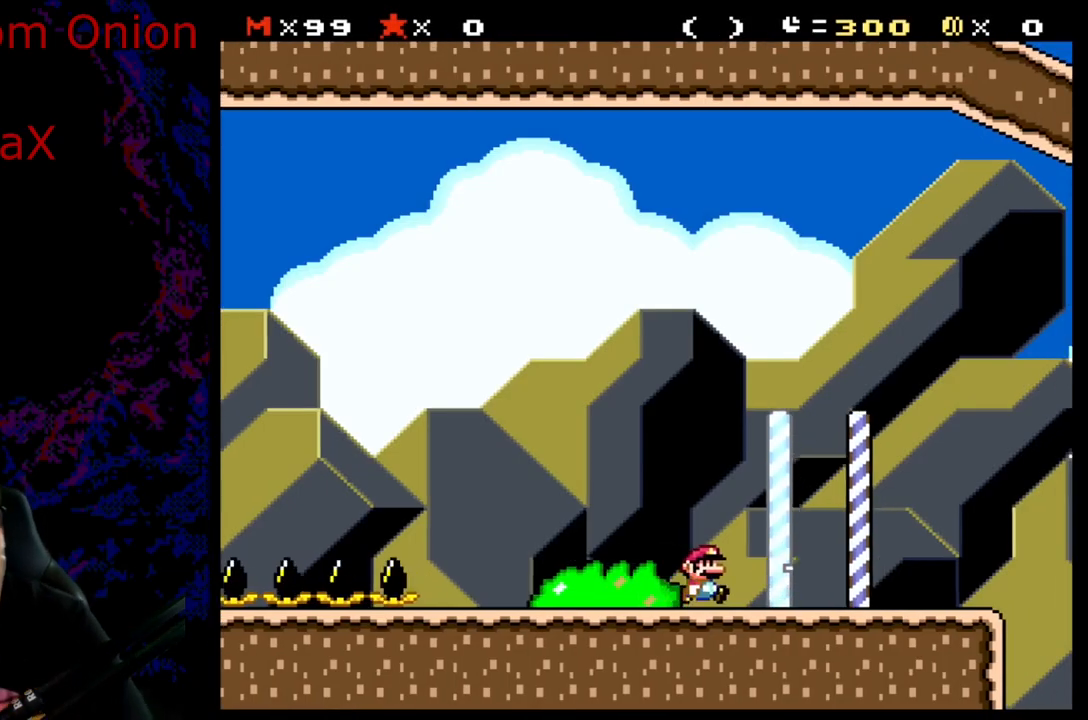
{"buttons": ["Y", "DPAD_RIGHT"], "events": []}
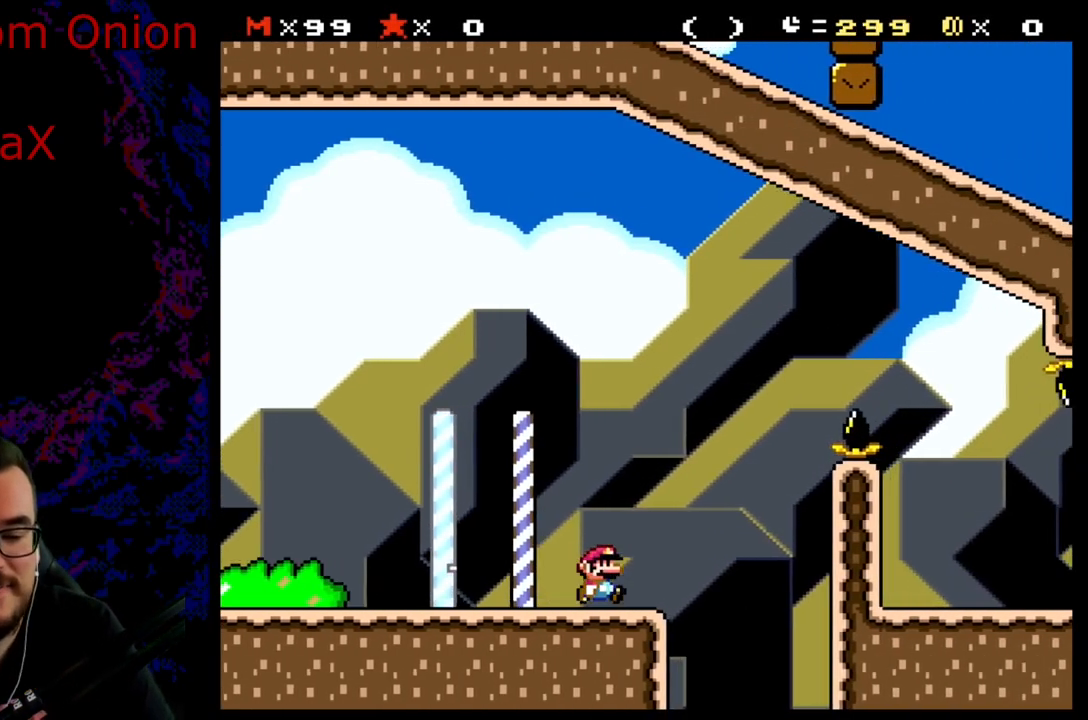
{"buttons": ["B", "Y", "DPAD_RIGHT"], "events": [[17, "B", "down"]]}
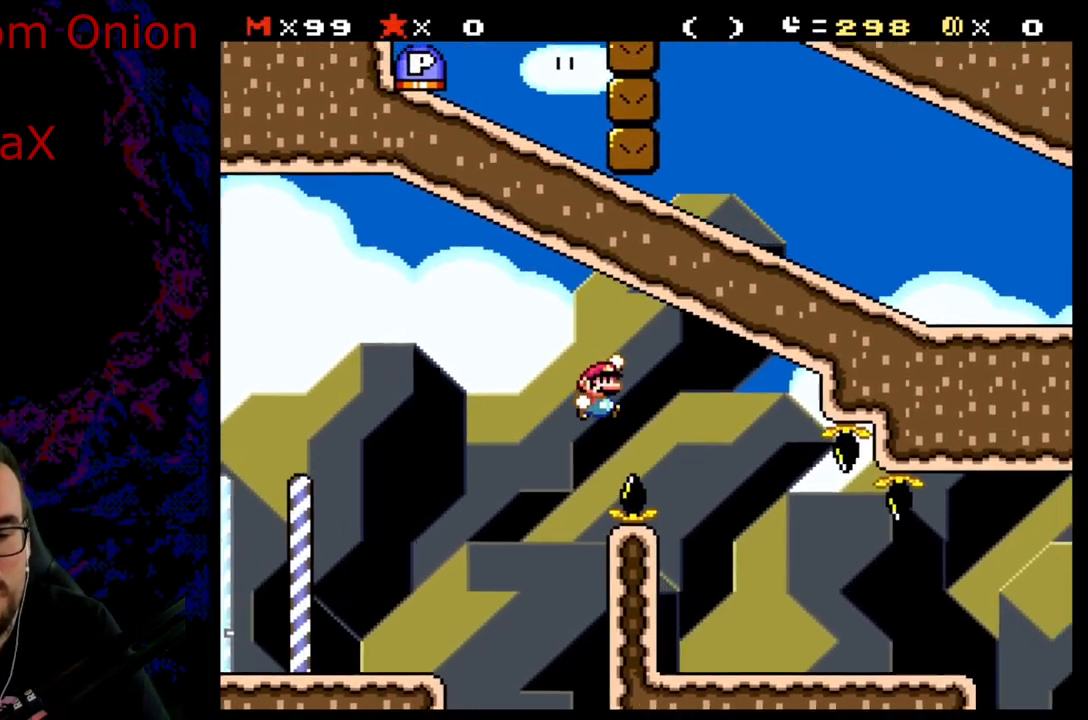
{"buttons": ["X", "DPAD_RIGHT"], "events": [[183, "B", "up"], [200, "Y", "up"], [233, "X", "down"]]}
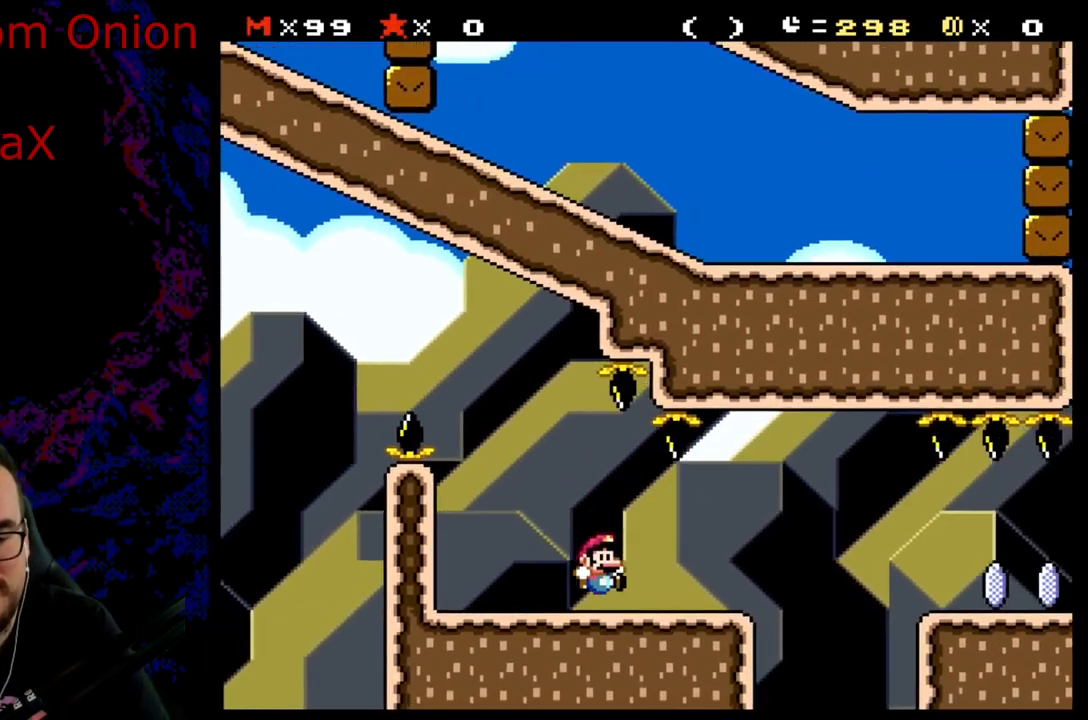
{"buttons": ["A", "X", "DPAD_RIGHT"], "events": [[150, "A", "down"], [250, "A", "up"], [433, "A", "down"]]}
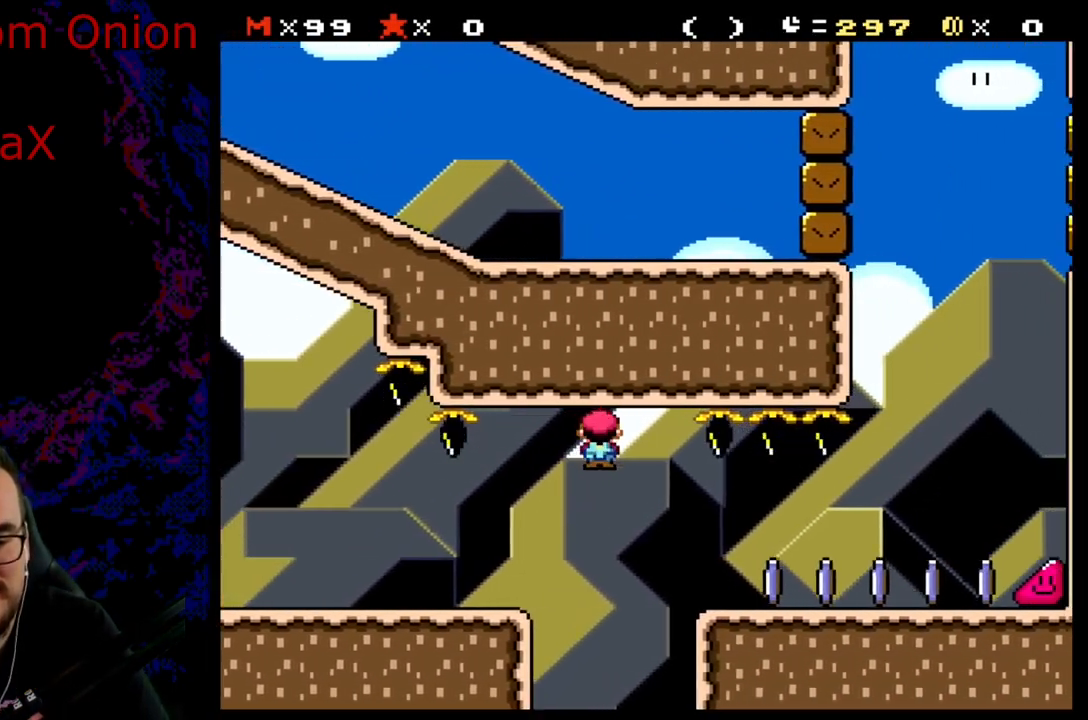
{"buttons": ["X", "DPAD_RIGHT"], "events": [[117, "A", "up"]]}
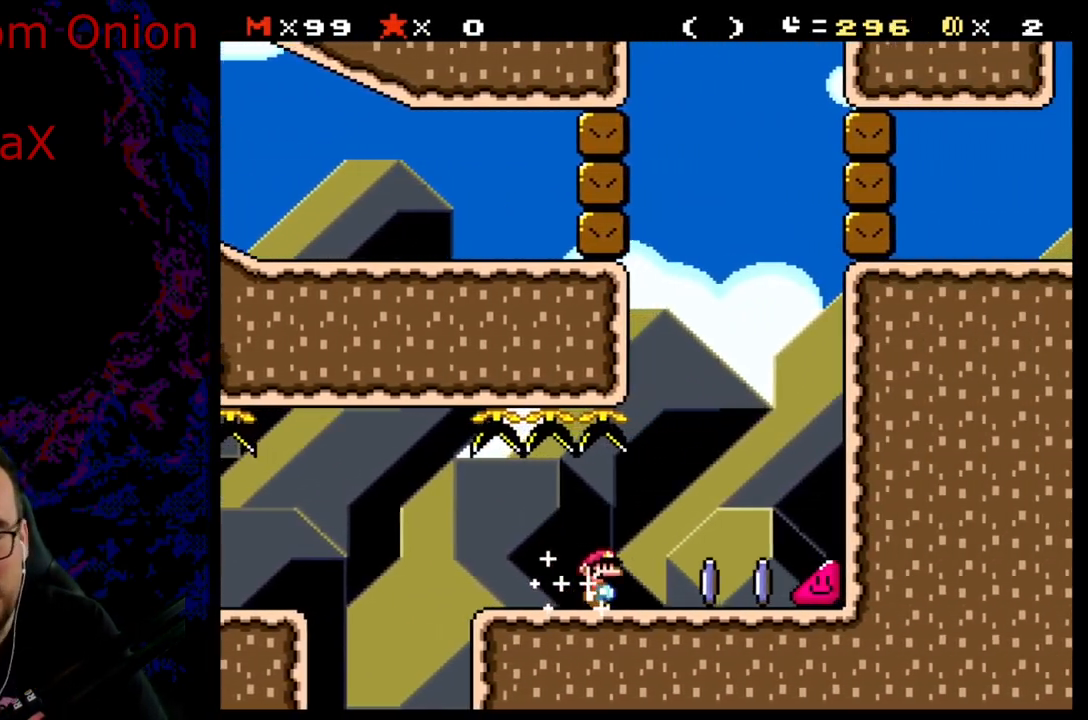
{"buttons": ["X", "DPAD_RIGHT"], "events": []}